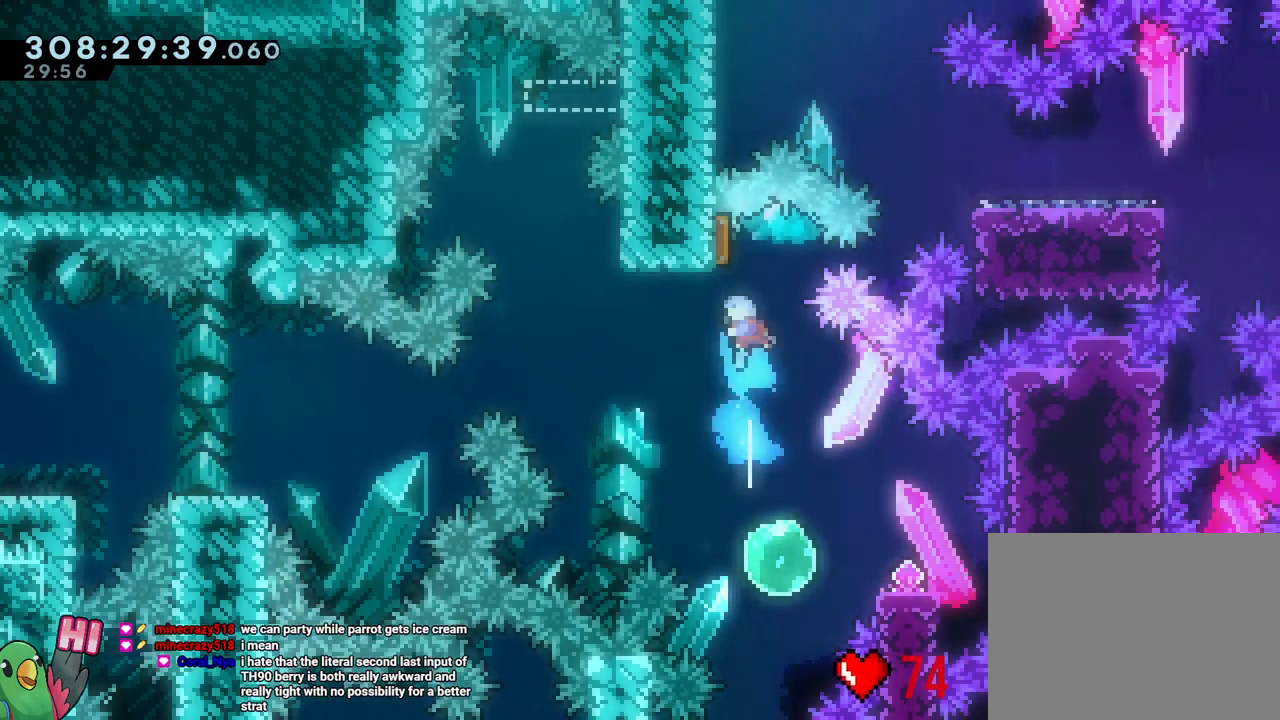
Gameplay with a controller (Nintendo layout); each line is a JSON object with the inputs held at the frame after it. "events" lists button and stick changes between this image and that frame as [ms after this image, input, new state], when the widget could be followed in between. Not read: HOME L3 R1 SELECT START.
{"buttons": [], "left_stick": "right", "right_stick": "center", "events": [[67, "left_stick", "down"], [83, "Y", "down"], [250, "Y", "up"], [317, "left_stick", "center"], [450, "left_stick", "right"]]}
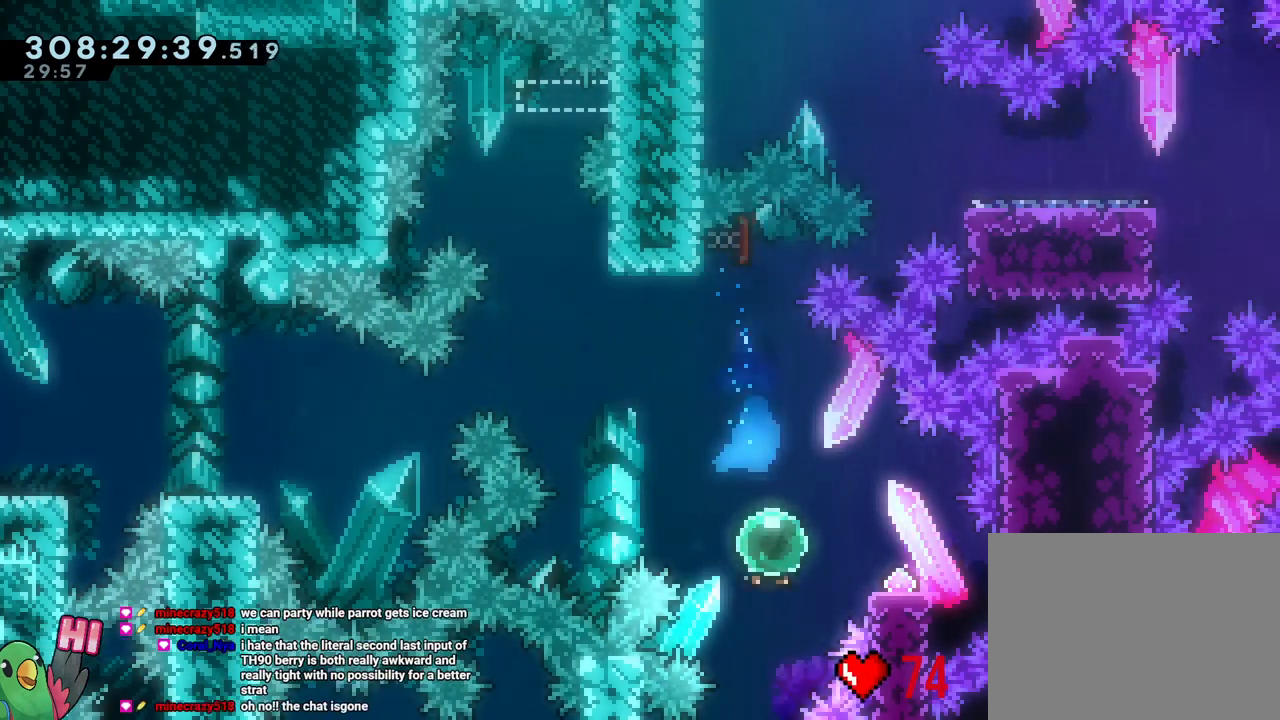
{"buttons": ["B"], "left_stick": "up-left", "right_stick": "center", "events": [[17, "Y", "down"], [133, "Y", "up"], [167, "left_stick", "center"], [217, "left_stick", "left"], [250, "B", "down"], [450, "left_stick", "up-left"]]}
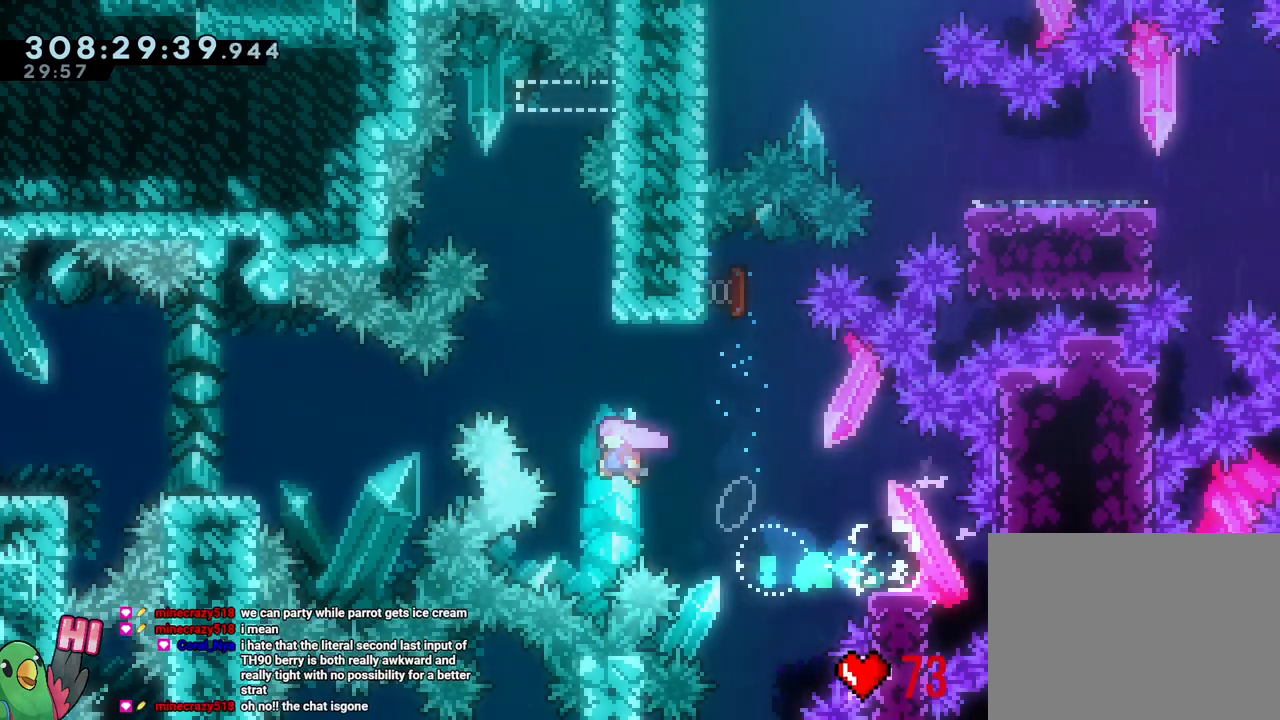
{"buttons": ["B", "L2"], "left_stick": "center", "right_stick": "center", "events": [[17, "left_stick", "up"], [83, "Y", "down"], [200, "B", "up"], [200, "Y", "up"], [217, "left_stick", "center"], [317, "L2", "down"], [367, "B", "down"]]}
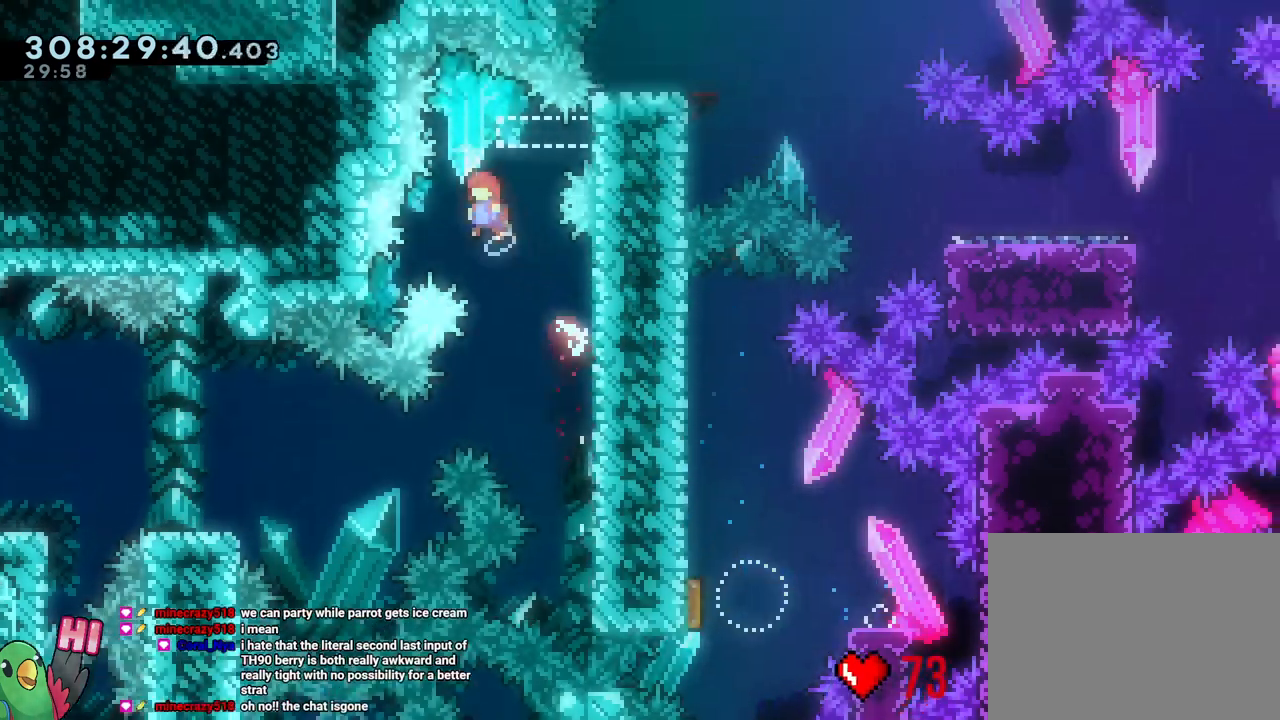
{"buttons": ["L2"], "left_stick": "down-right", "right_stick": "center", "events": [[133, "left_stick", "right"], [317, "Y", "down"], [417, "B", "up"], [417, "Y", "up"], [433, "DPAD_LEFT", "down"], [500, "DPAD_LEFT", "up"], [500, "left_stick", "down-right"]]}
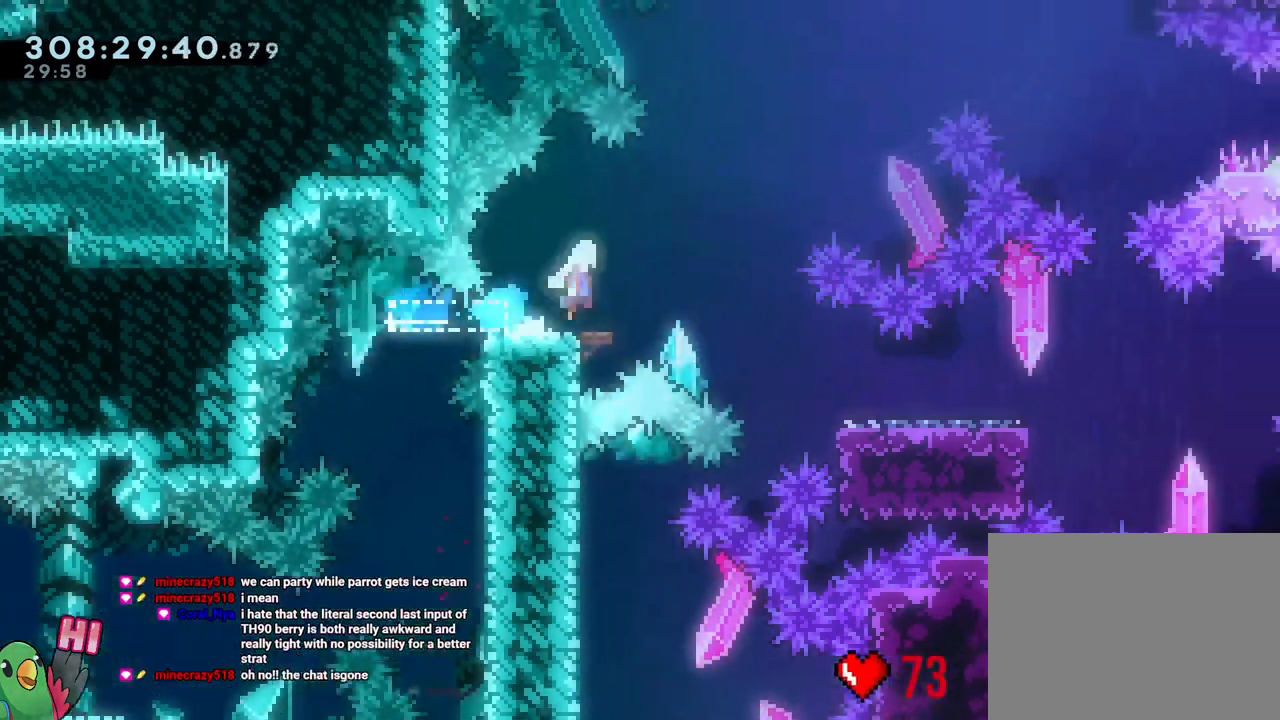
{"buttons": ["B", "L2"], "left_stick": "right", "right_stick": "center", "events": [[17, "B", "down"], [67, "L1", "down"], [67, "L2", "up"], [100, "Y", "down"], [117, "L1", "up"], [133, "L2", "down"], [250, "DPAD_LEFT", "down"], [250, "Y", "up"], [267, "B", "up"], [283, "left_stick", "right"], [350, "DPAD_LEFT", "up"], [383, "B", "down"]]}
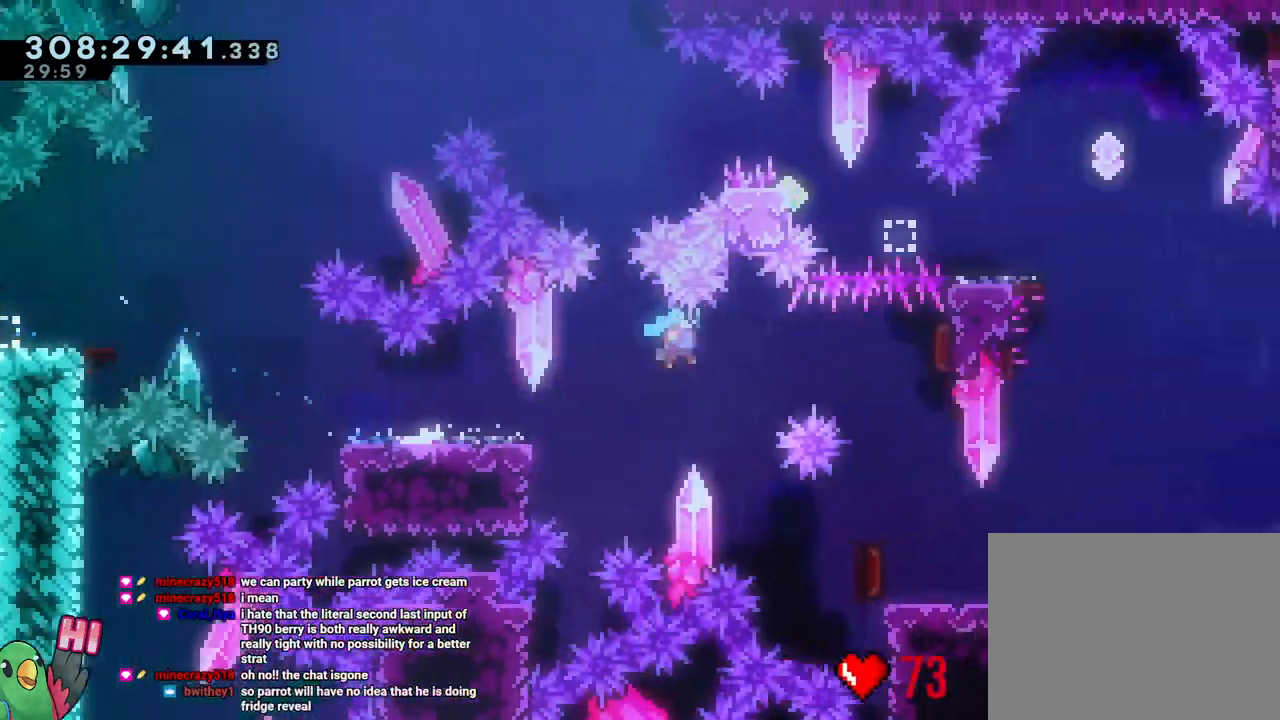
{"buttons": [], "left_stick": "center", "right_stick": "center"}
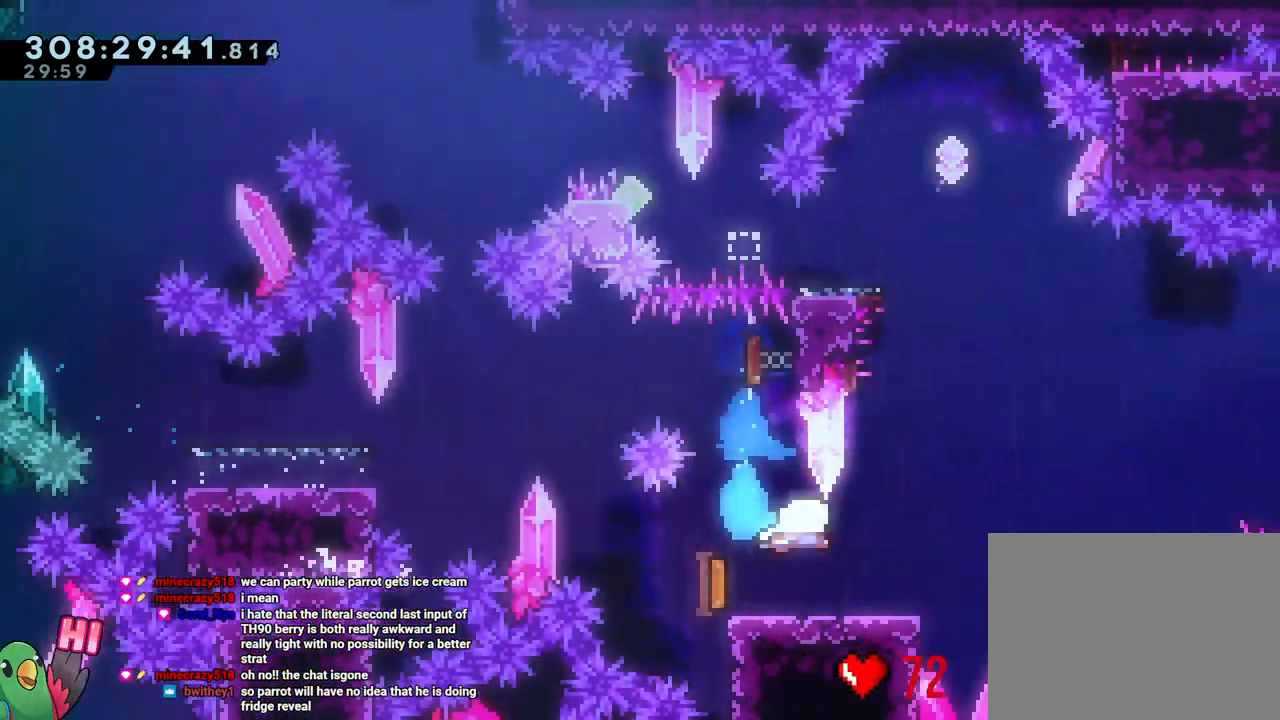
{"buttons": [], "left_stick": "up-left", "right_stick": "center"}
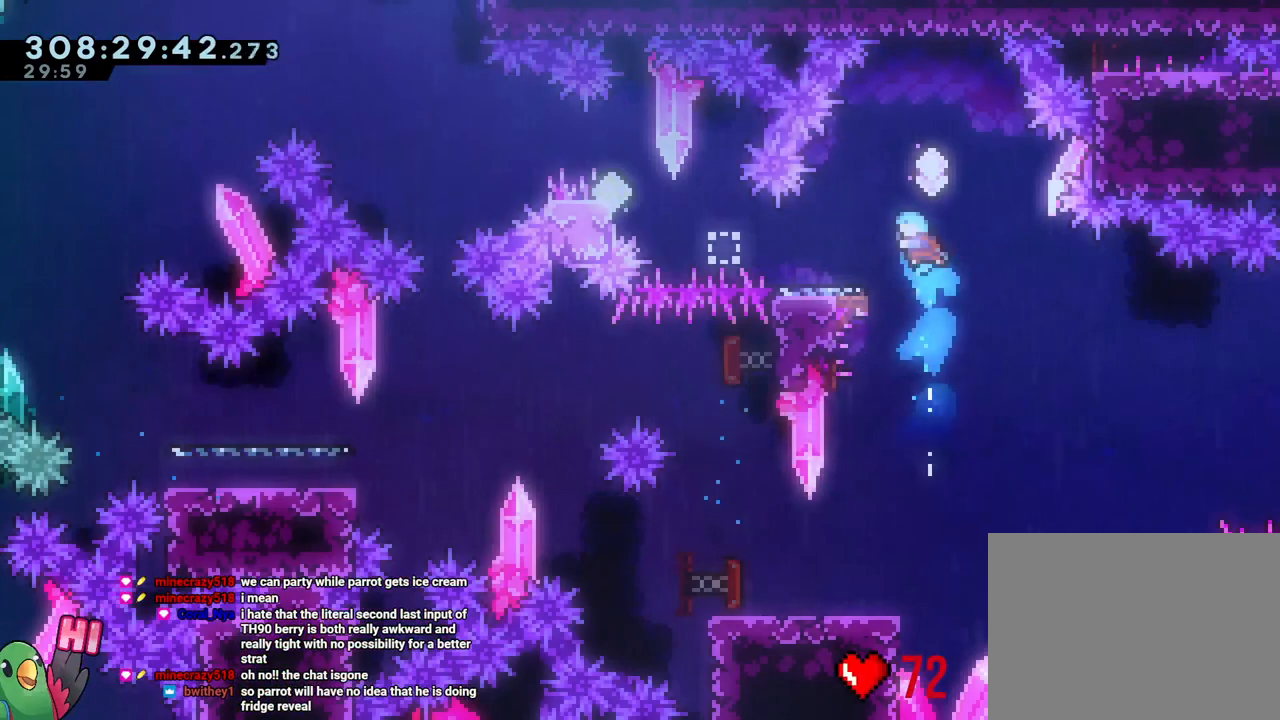
{"buttons": ["B"], "left_stick": "right", "right_stick": "center", "events": [[200, "left_stick", "center"], [350, "left_stick", "right"], [383, "B", "down"]]}
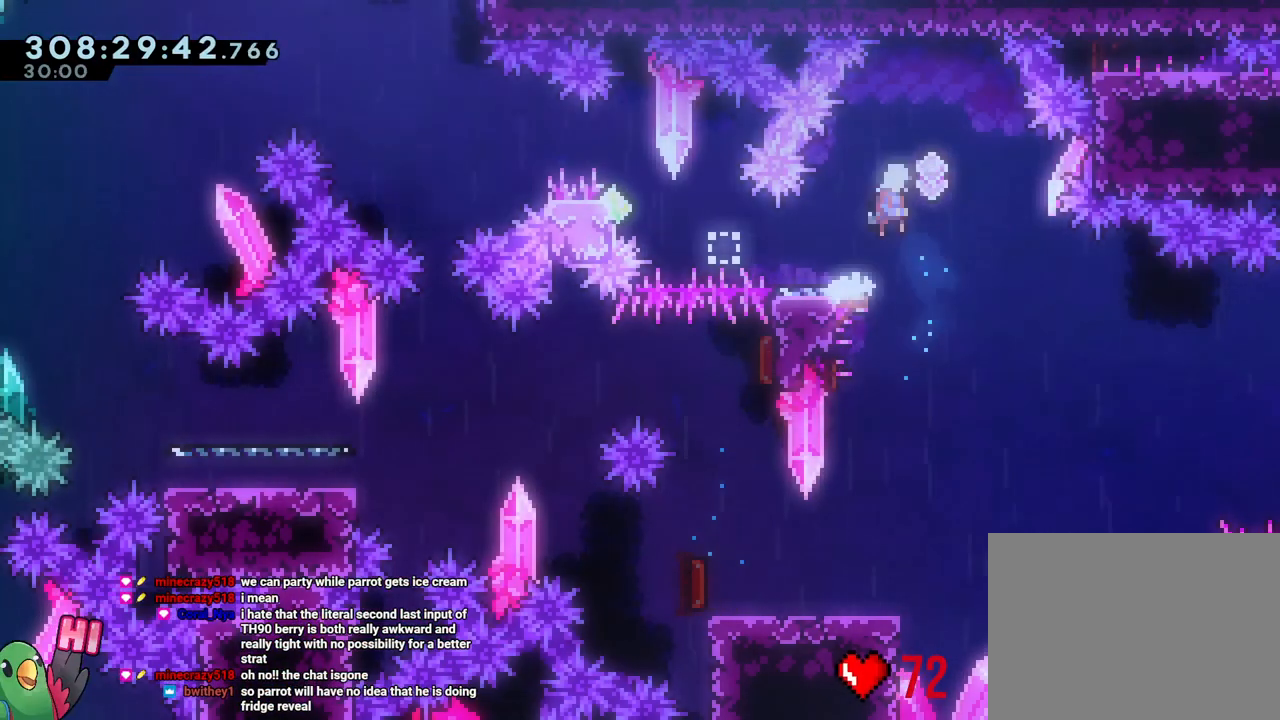
{"buttons": ["B", "Y"], "left_stick": "up-left", "right_stick": "center", "events": [[17, "B", "up"], [67, "left_stick", "down"], [133, "Y", "down"], [133, "left_stick", "down-left"], [217, "Y", "up"], [317, "B", "down"], [367, "left_stick", "up-left"], [383, "Y", "down"]]}
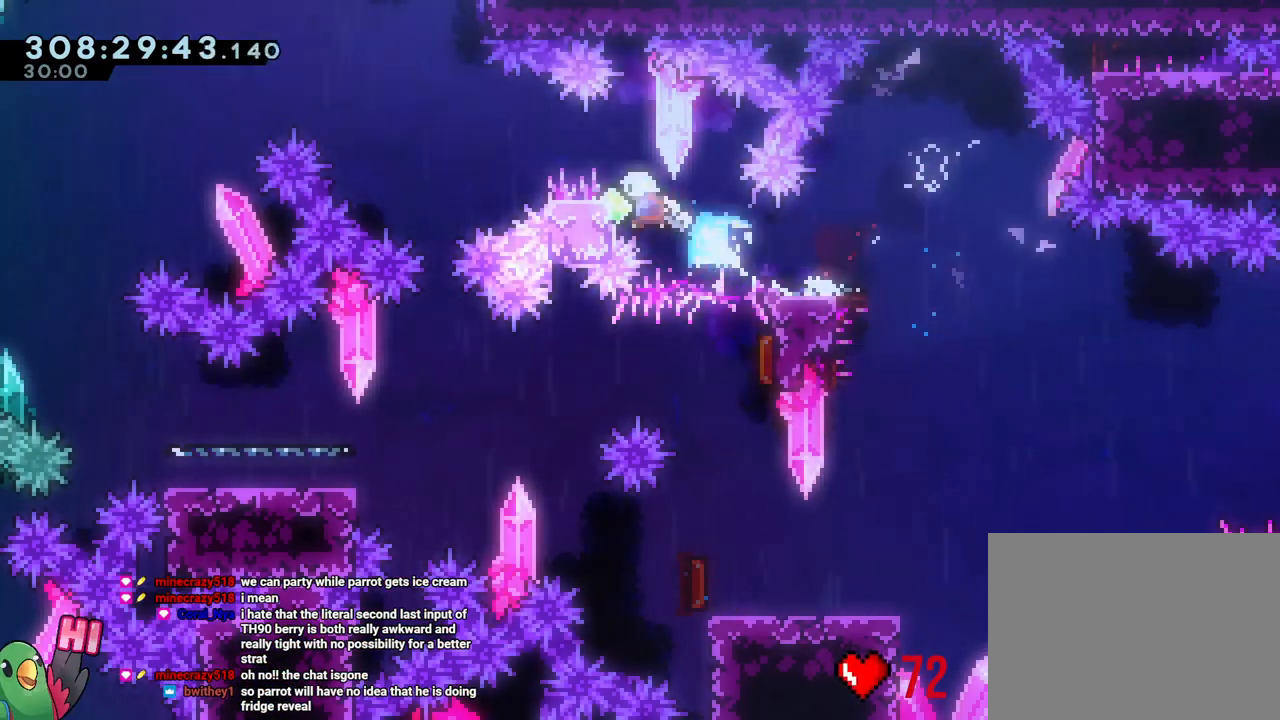
{"buttons": ["B", "L1"], "left_stick": "up-left", "right_stick": "center"}
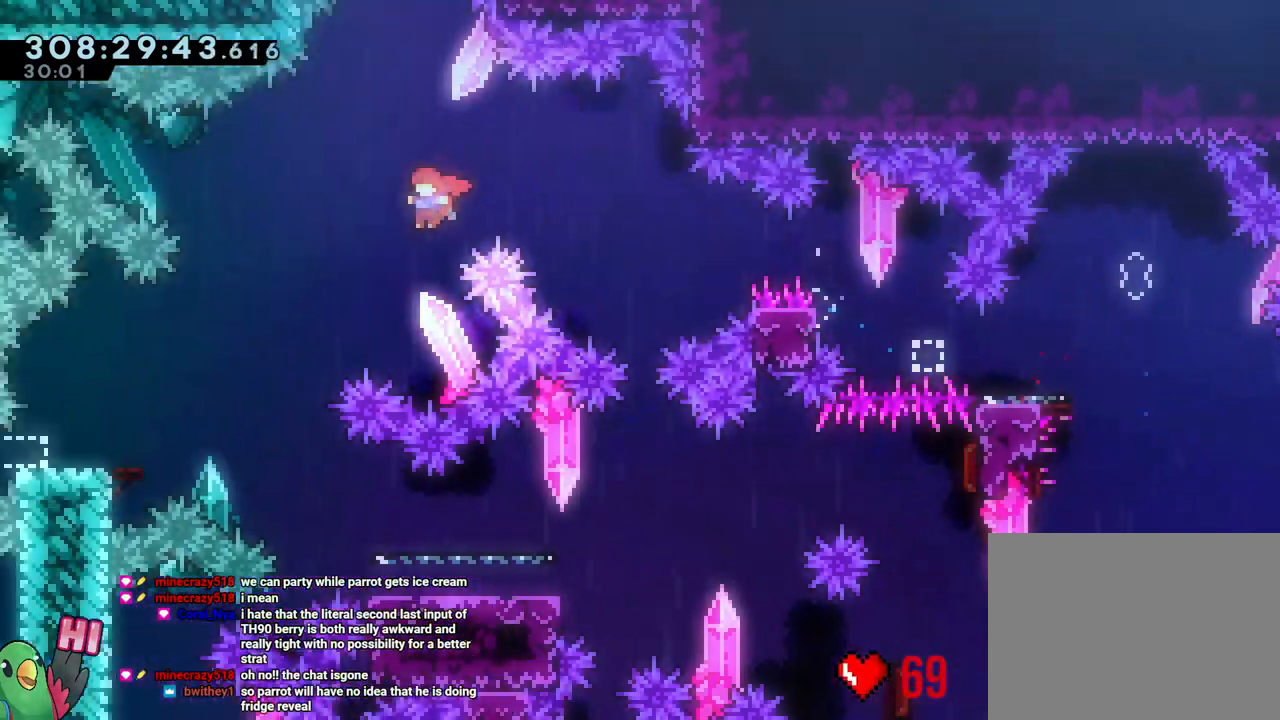
{"buttons": ["L1"], "left_stick": "down-left", "right_stick": "center", "events": [[67, "left_stick", "left"], [83, "L1", "up"], [250, "left_stick", "down-left"], [333, "Y", "down"], [450, "Y", "up"], [467, "L1", "down"], [483, "B", "up"]]}
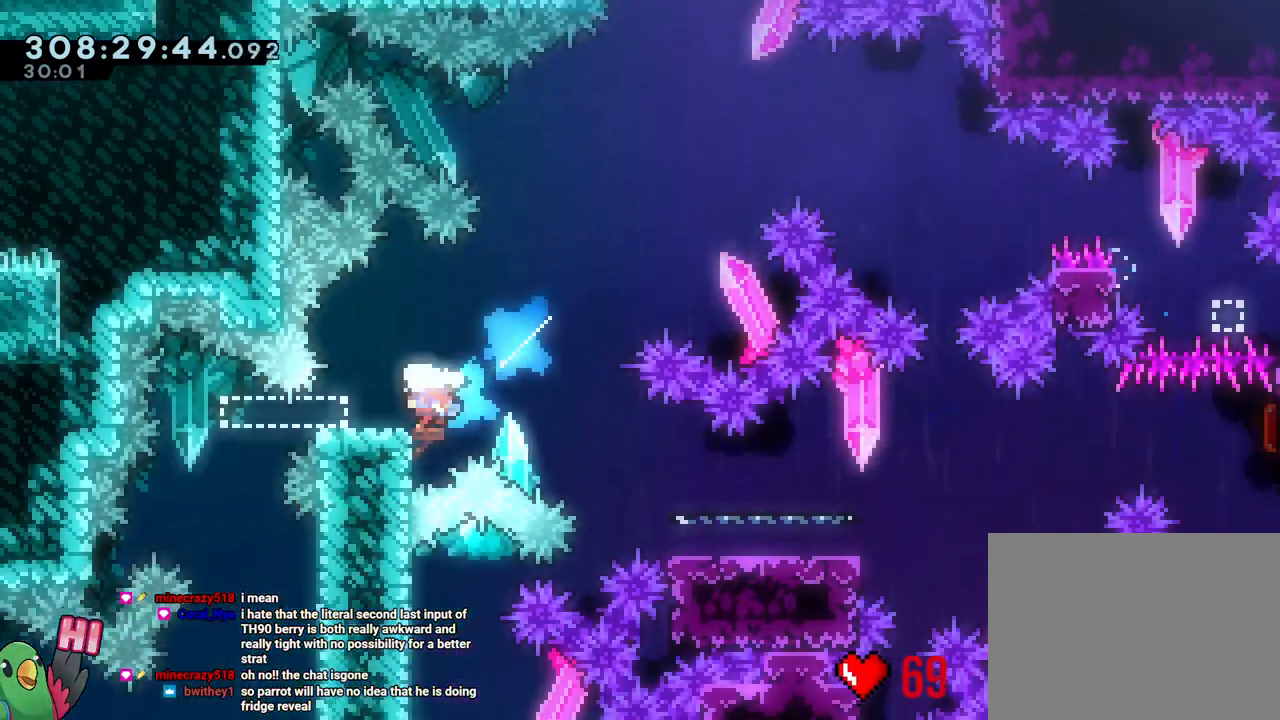
{"buttons": ["DPAD_LEFT"], "left_stick": "center", "right_stick": "center", "events": [[17, "left_stick", "down"], [50, "L1", "up"], [67, "Y", "down"], [217, "Y", "up"], [383, "left_stick", "center"], [500, "DPAD_LEFT", "down"]]}
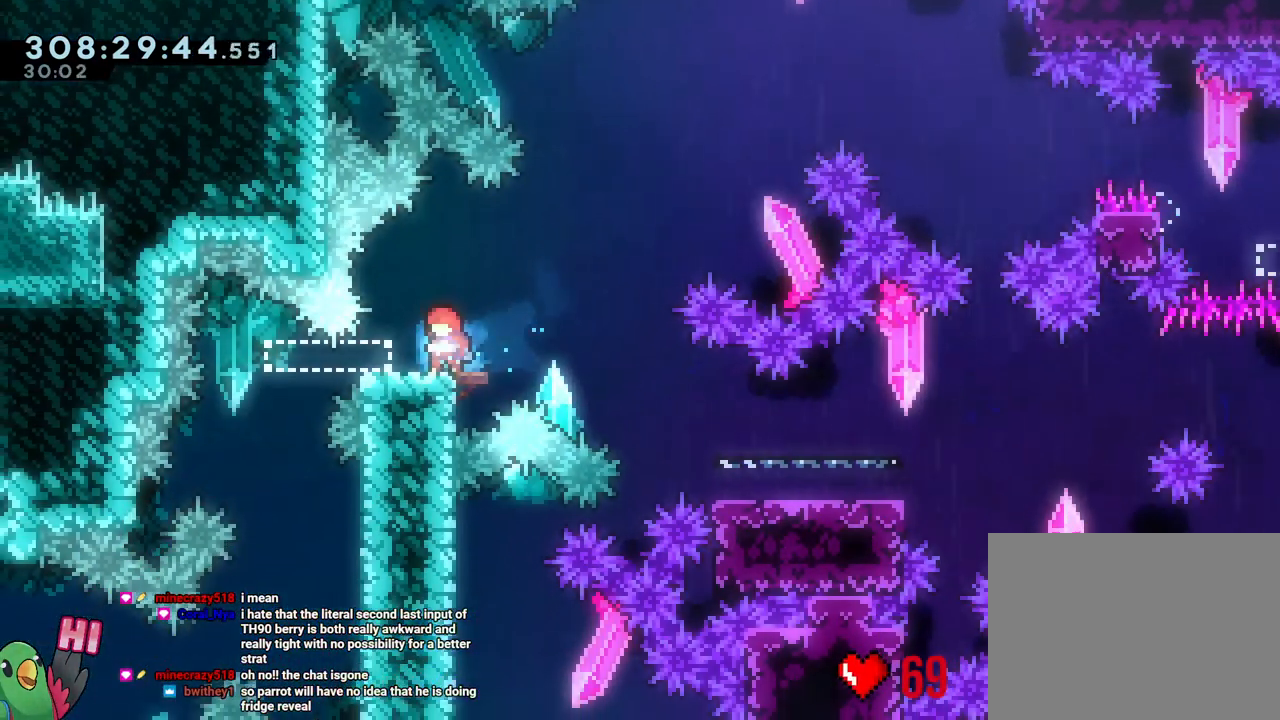
{"buttons": ["L2"], "left_stick": "center", "right_stick": "center"}
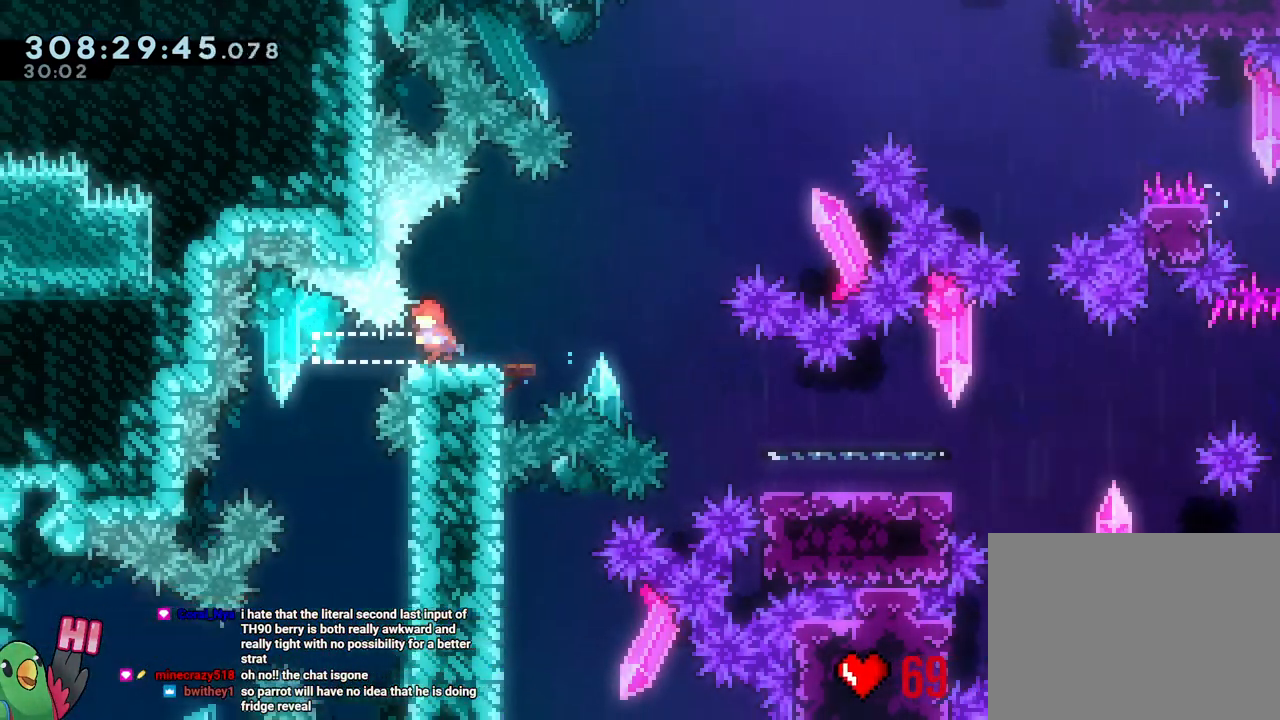
{"buttons": [], "left_stick": "center", "right_stick": "center", "events": [[83, "L2", "up"], [233, "L1", "down"], [367, "L1", "up"]]}